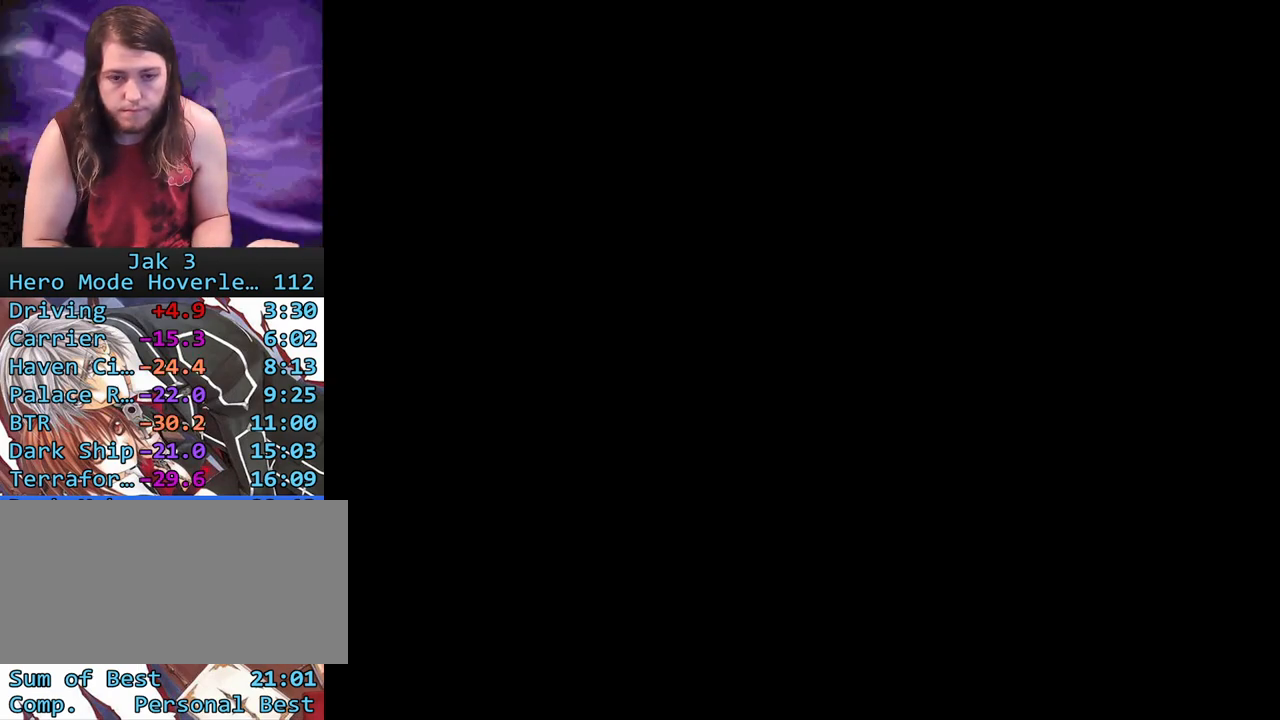
Gameplay with a controller (PlayStation layout); each line is a JSON object with the inputs held at the frame after it. "events" lists button and stick changes between this image and that frame as [ms after this image, input, new state], when the widget could be followed in between. Not read: L3 R3.
{"buttons": [], "left_stick": "center", "right_stick": "center", "events": [[83, "TRIANGLE", "down"], [183, "TRIANGLE", "up"], [233, "TRIANGLE", "down"], [317, "TRIANGLE", "up"]]}
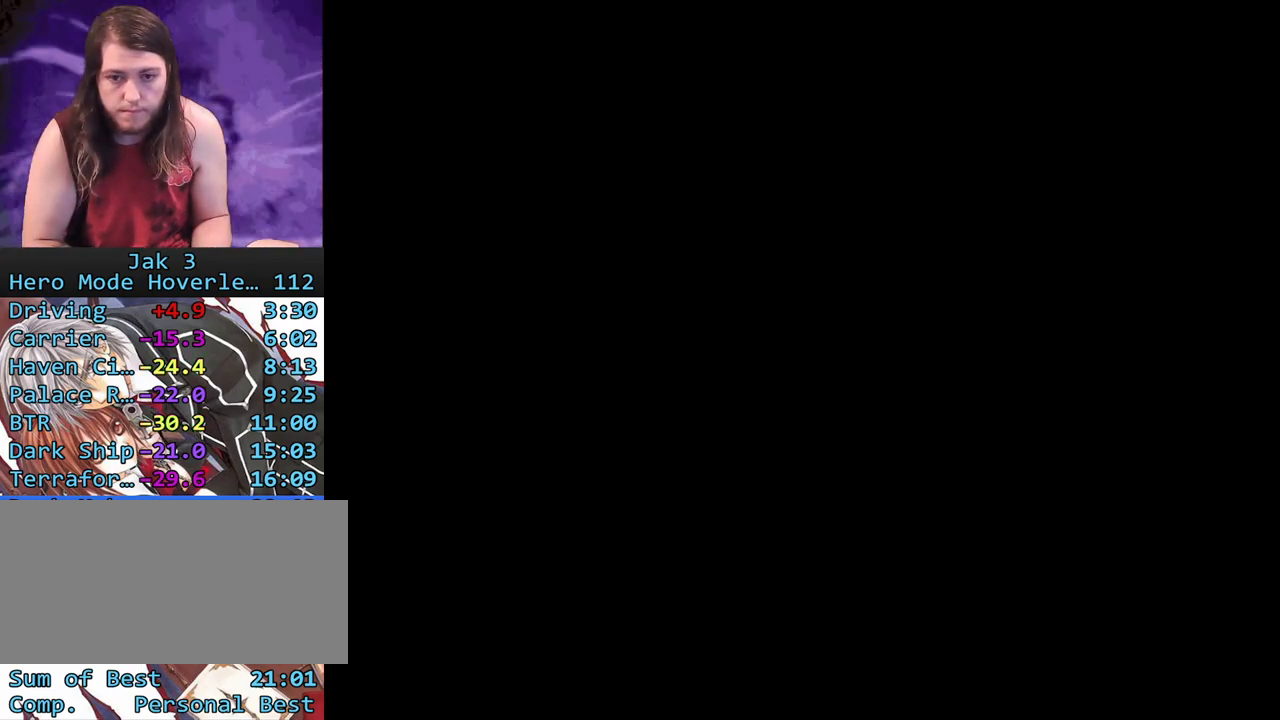
{"buttons": [], "left_stick": "center", "right_stick": "center", "events": [[317, "TRIANGLE", "down"], [400, "TRIANGLE", "up"]]}
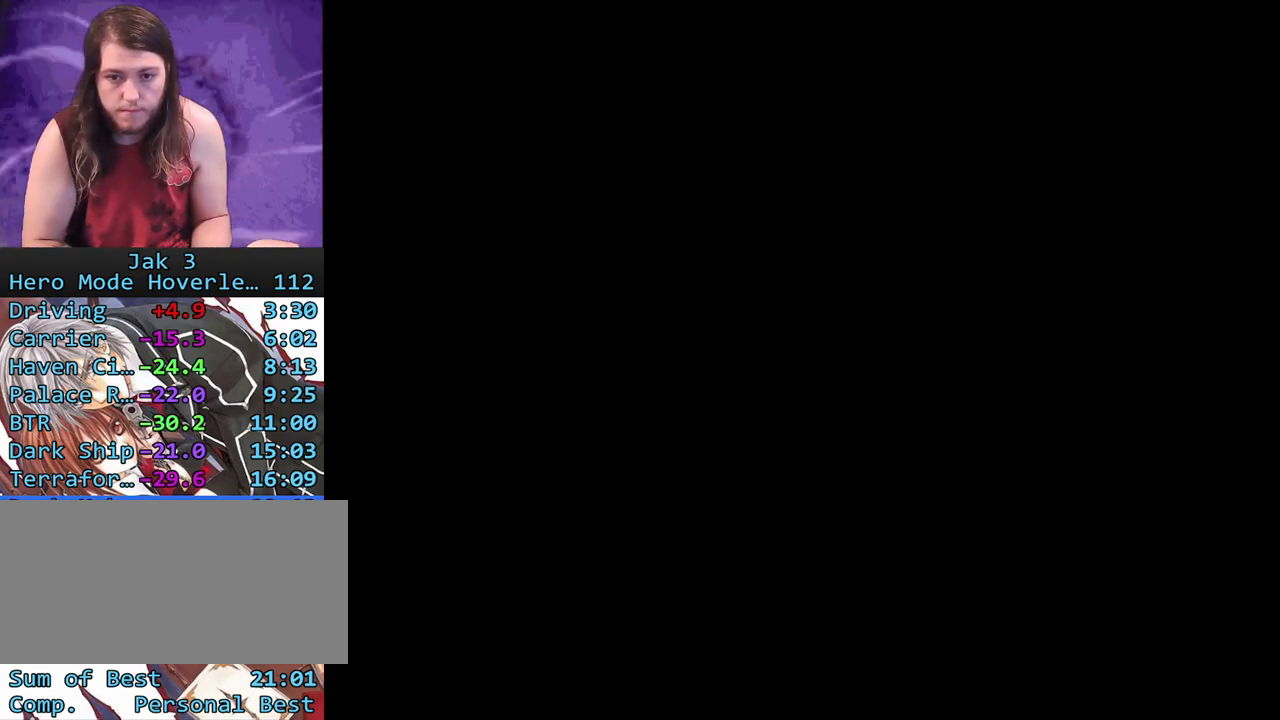
{"buttons": [], "left_stick": "center", "right_stick": "center", "events": []}
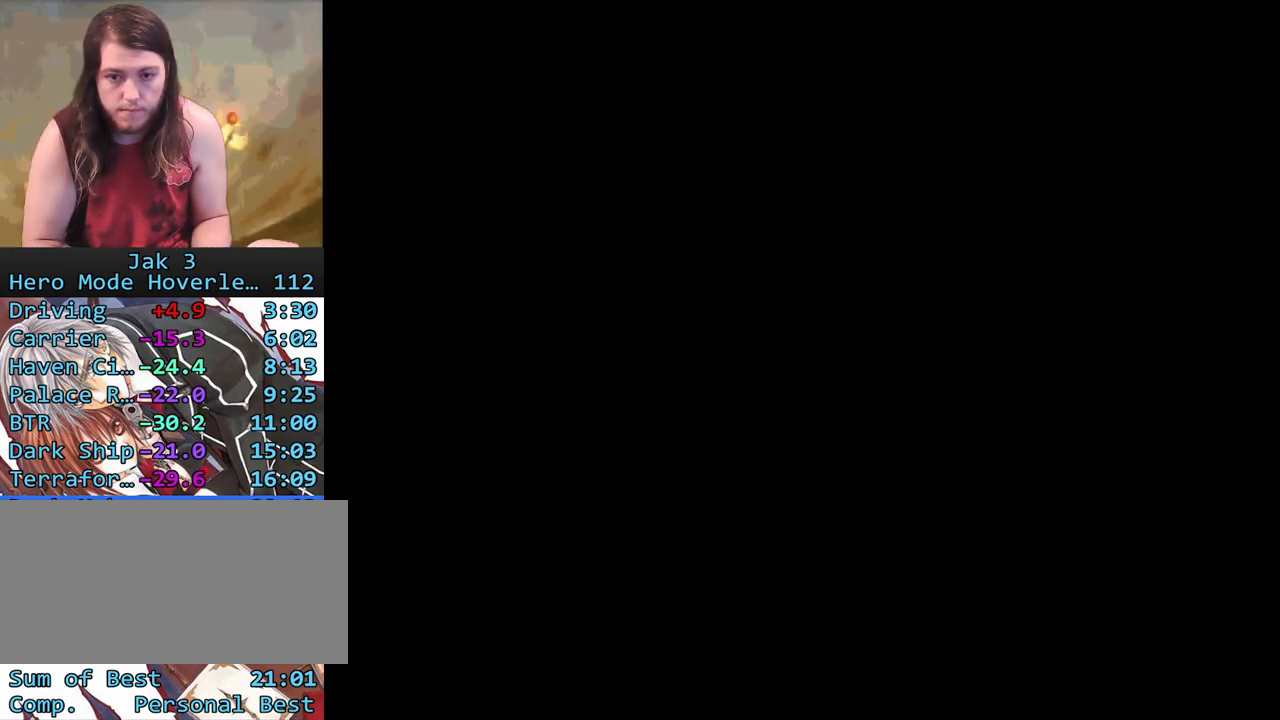
{"buttons": [], "left_stick": "center", "right_stick": "center", "events": []}
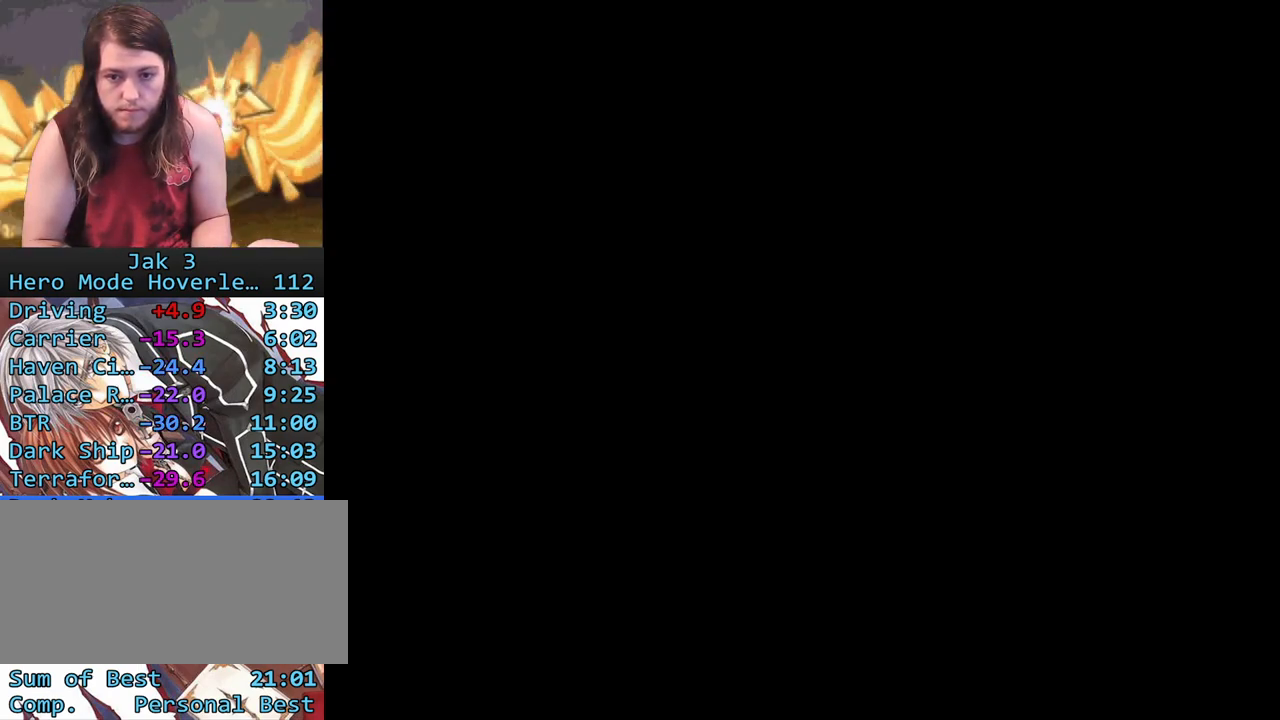
{"buttons": [], "left_stick": "center", "right_stick": "center", "events": []}
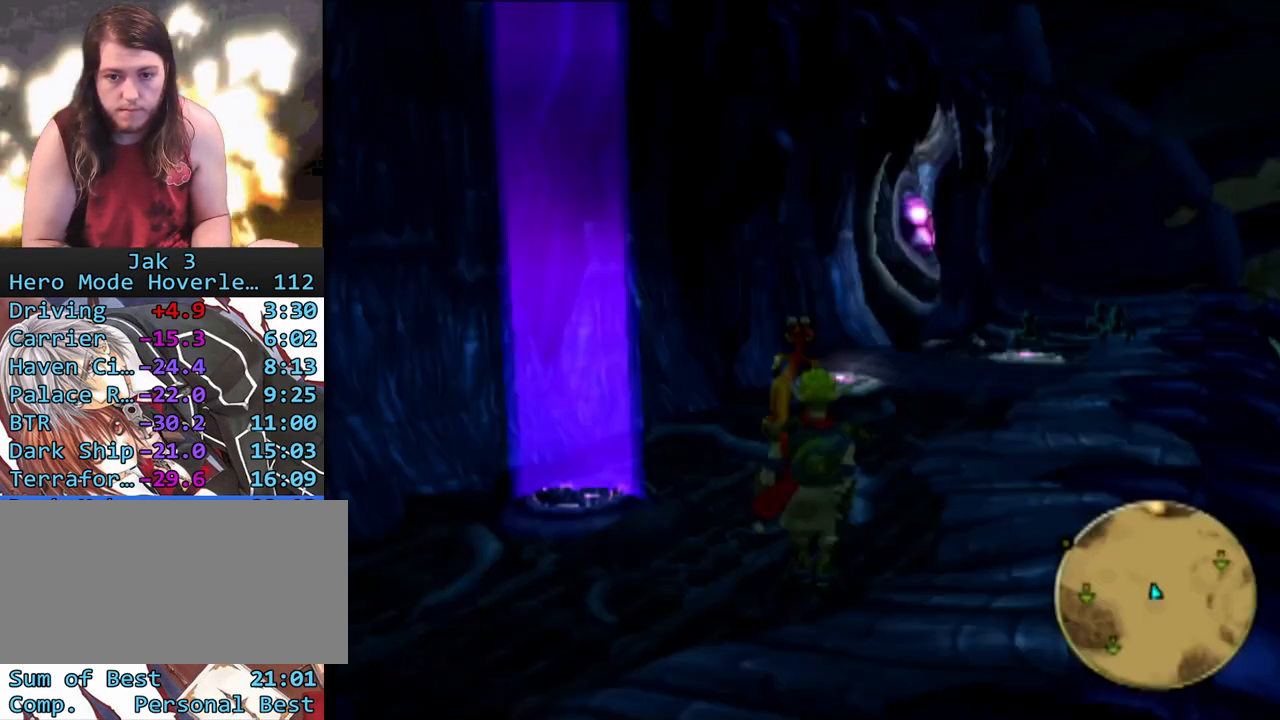
{"buttons": [], "left_stick": "up-left", "right_stick": "center", "events": [[200, "DPAD_UP", "down"], [283, "DPAD_UP", "up"], [350, "DPAD_UP", "down"], [417, "left_stick", "up-left"], [450, "DPAD_UP", "up"]]}
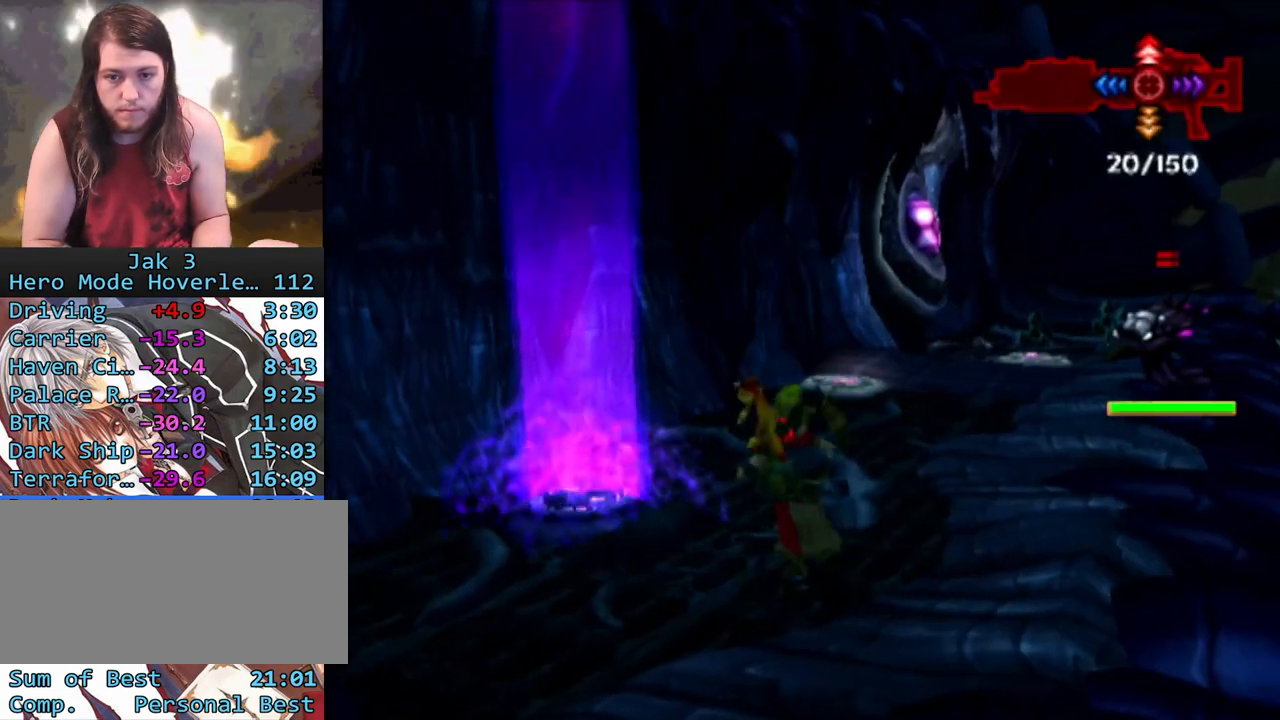
{"buttons": [], "left_stick": "center", "right_stick": "center", "events": [[483, "left_stick", "center"]]}
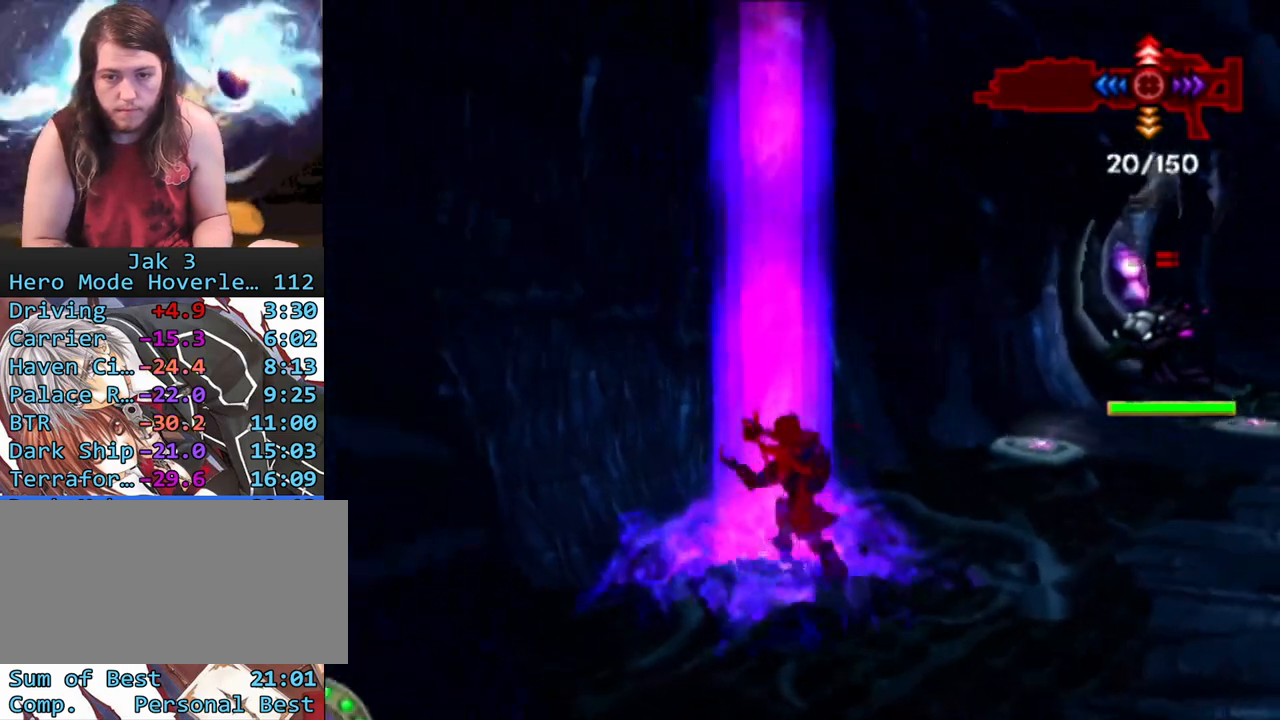
{"buttons": ["L1", "R1"], "left_stick": "center", "right_stick": "center", "events": [[33, "L1", "down"], [500, "R1", "down"]]}
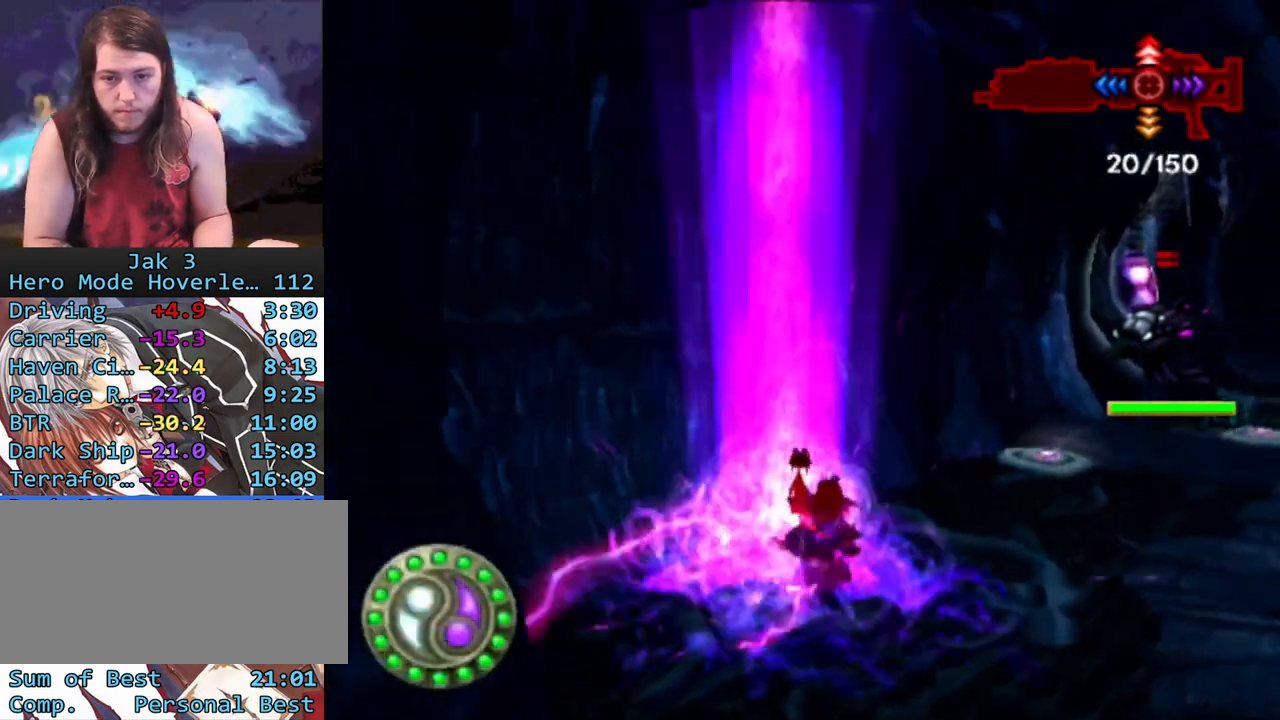
{"buttons": ["CROSS", "L1"], "left_stick": "center", "right_stick": "center", "events": [[83, "R1", "up"], [183, "CROSS", "down"]]}
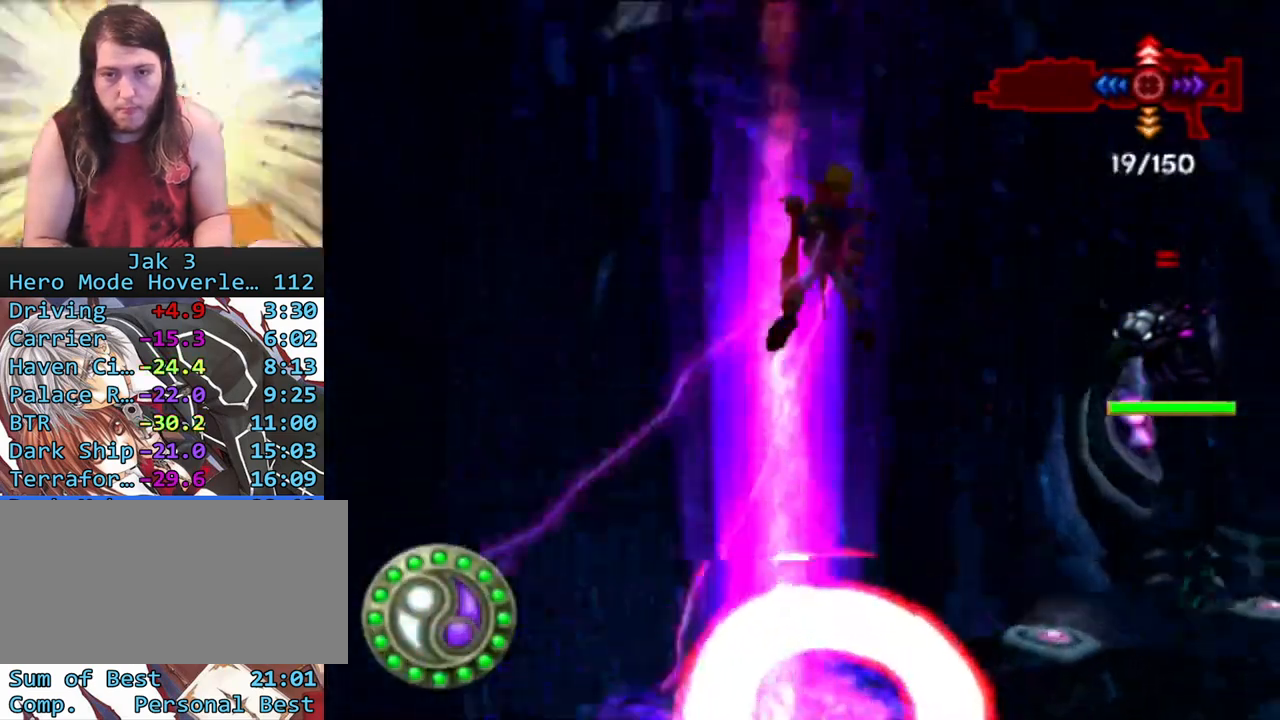
{"buttons": [], "left_stick": "up-left", "right_stick": "center", "events": [[50, "left_stick", "up"], [133, "L1", "up"], [300, "CIRCLE", "down"], [300, "left_stick", "up-left"], [467, "CROSS", "up"], [500, "CIRCLE", "up"]]}
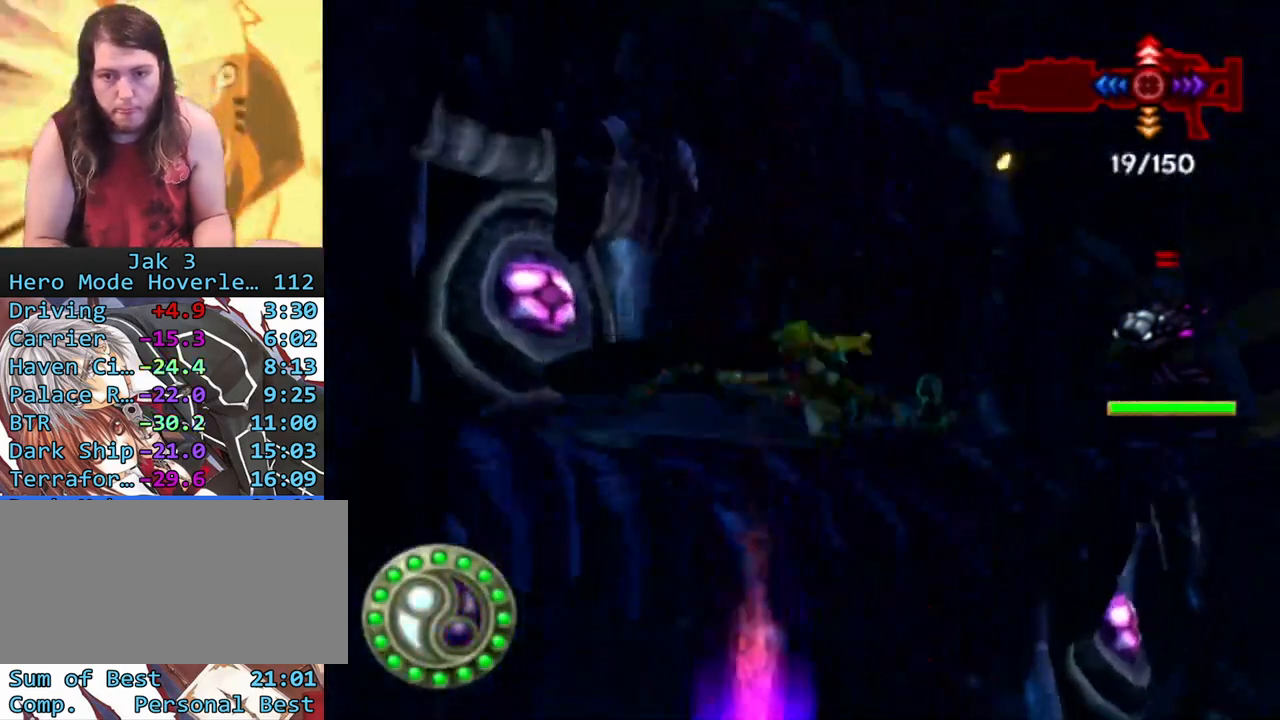
{"buttons": [], "left_stick": "up", "right_stick": "center", "events": [[200, "CROSS", "down"], [383, "CROSS", "up"], [483, "left_stick", "up"]]}
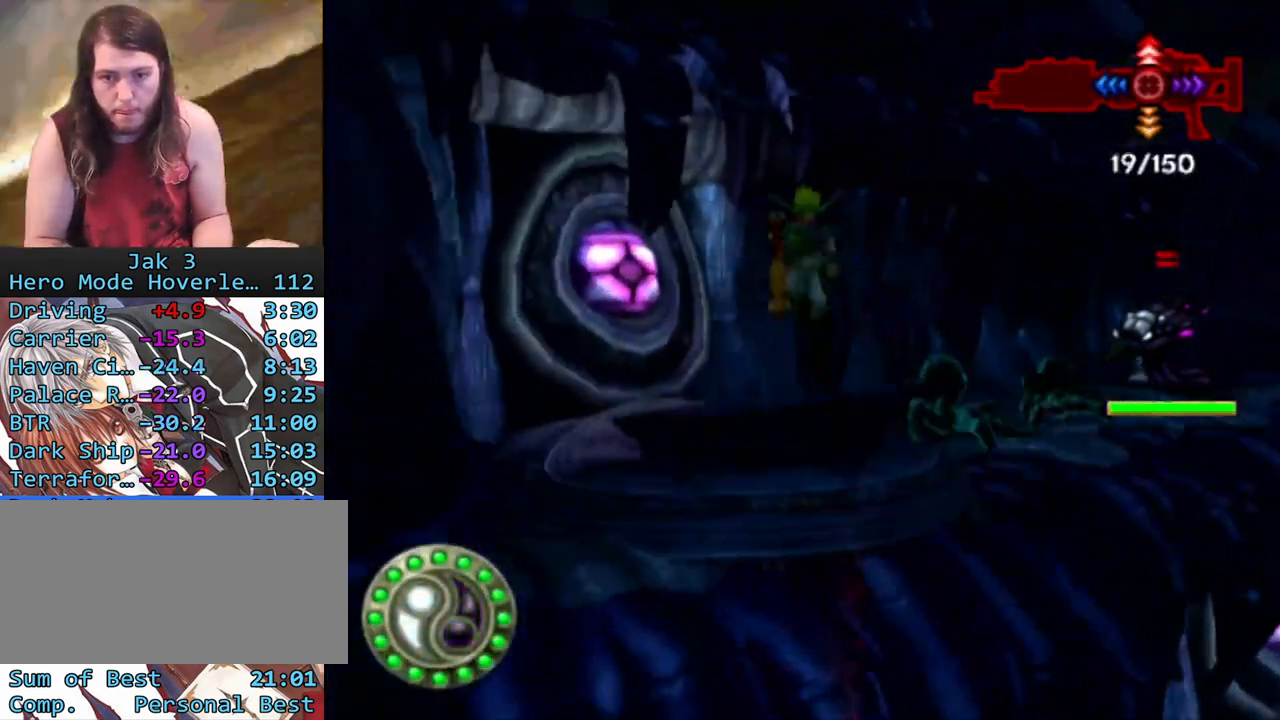
{"buttons": [], "left_stick": "up", "right_stick": "center", "events": [[233, "left_stick", "center"], [333, "R1", "down"], [350, "left_stick", "up"], [417, "R1", "up"]]}
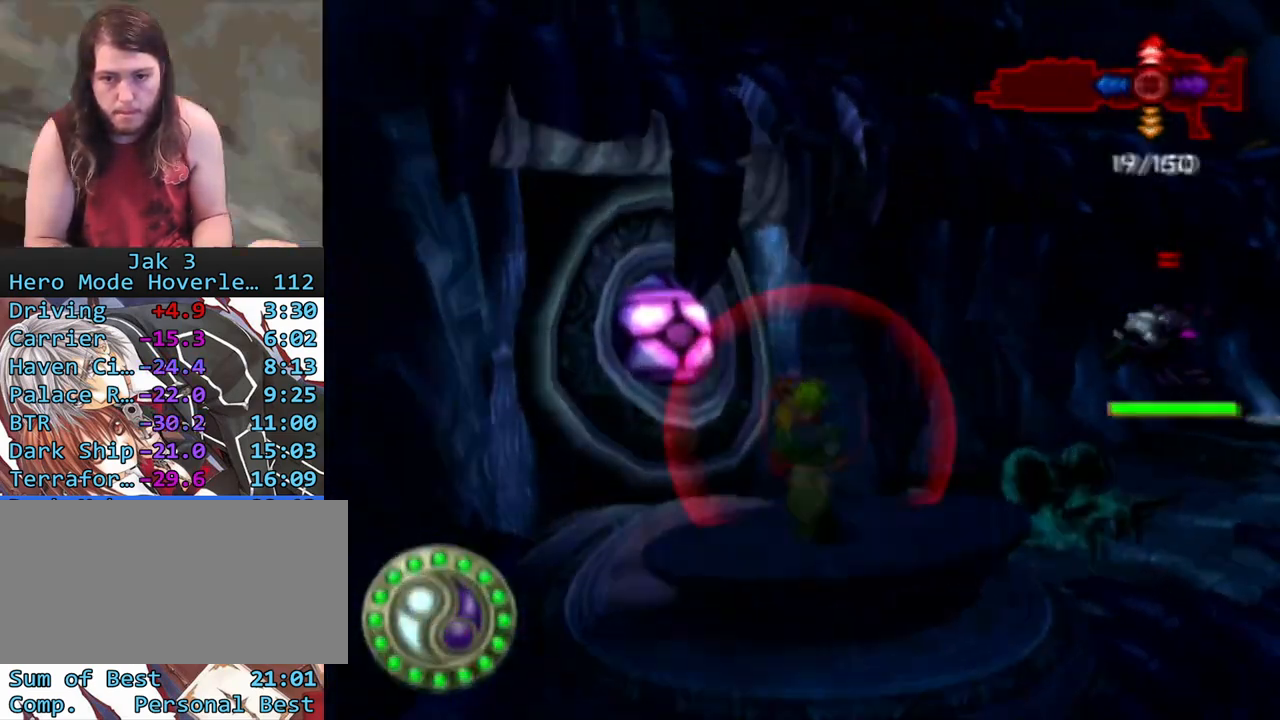
{"buttons": ["CROSS"], "left_stick": "up-left", "right_stick": "center", "events": [[33, "CROSS", "down"], [283, "CROSS", "up"], [433, "left_stick", "up-left"], [483, "CROSS", "down"]]}
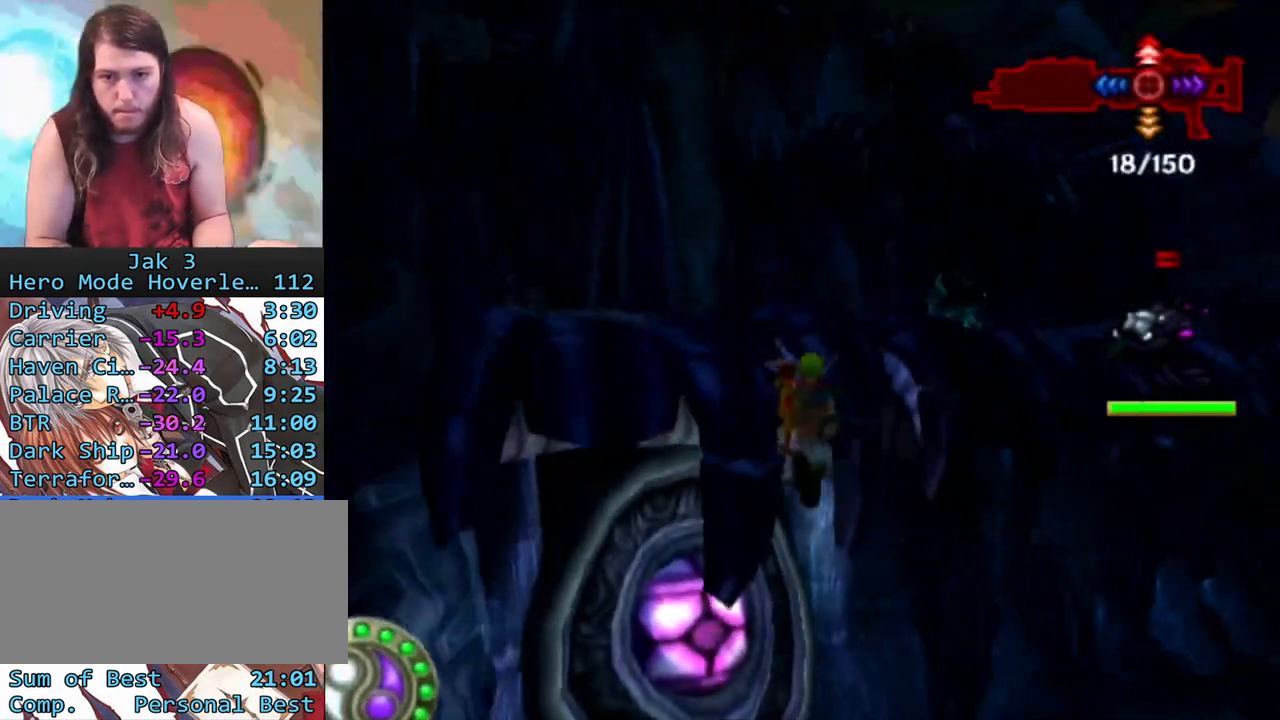
{"buttons": ["CROSS", "CIRCLE"], "left_stick": "up-left", "right_stick": "center", "events": [[333, "CIRCLE", "down"]]}
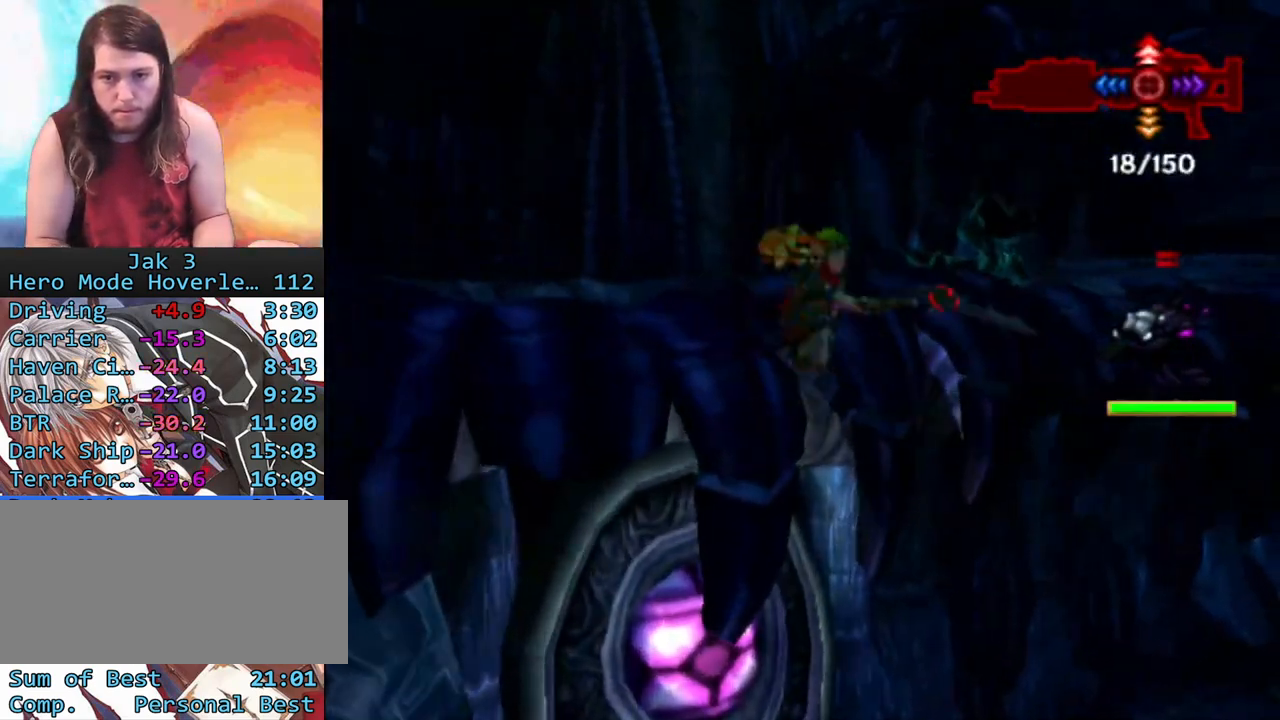
{"buttons": ["CROSS"], "left_stick": "up-left", "right_stick": "center", "events": [[83, "CIRCLE", "up"], [83, "CROSS", "up"], [250, "CROSS", "down"], [333, "CROSS", "up"], [450, "CROSS", "down"]]}
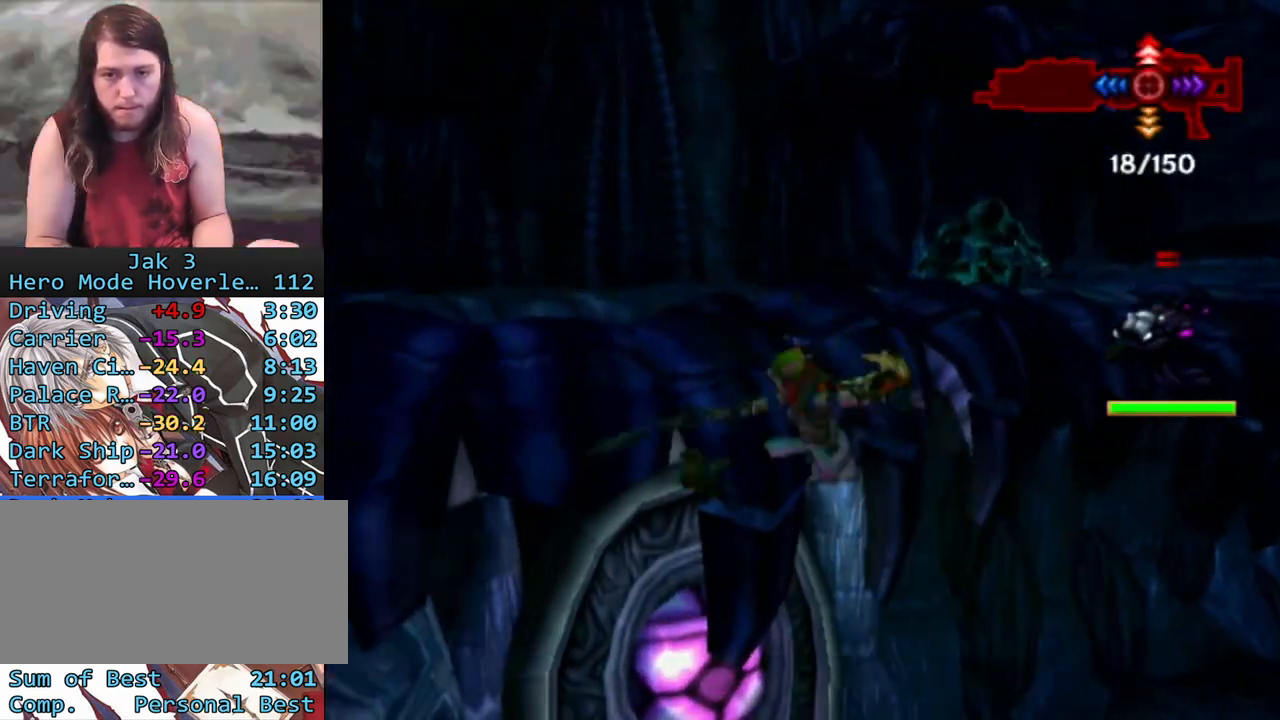
{"buttons": [], "left_stick": "down", "right_stick": "center", "events": [[17, "CROSS", "up"], [100, "CROSS", "down"], [183, "CROSS", "up"], [233, "left_stick", "down"]]}
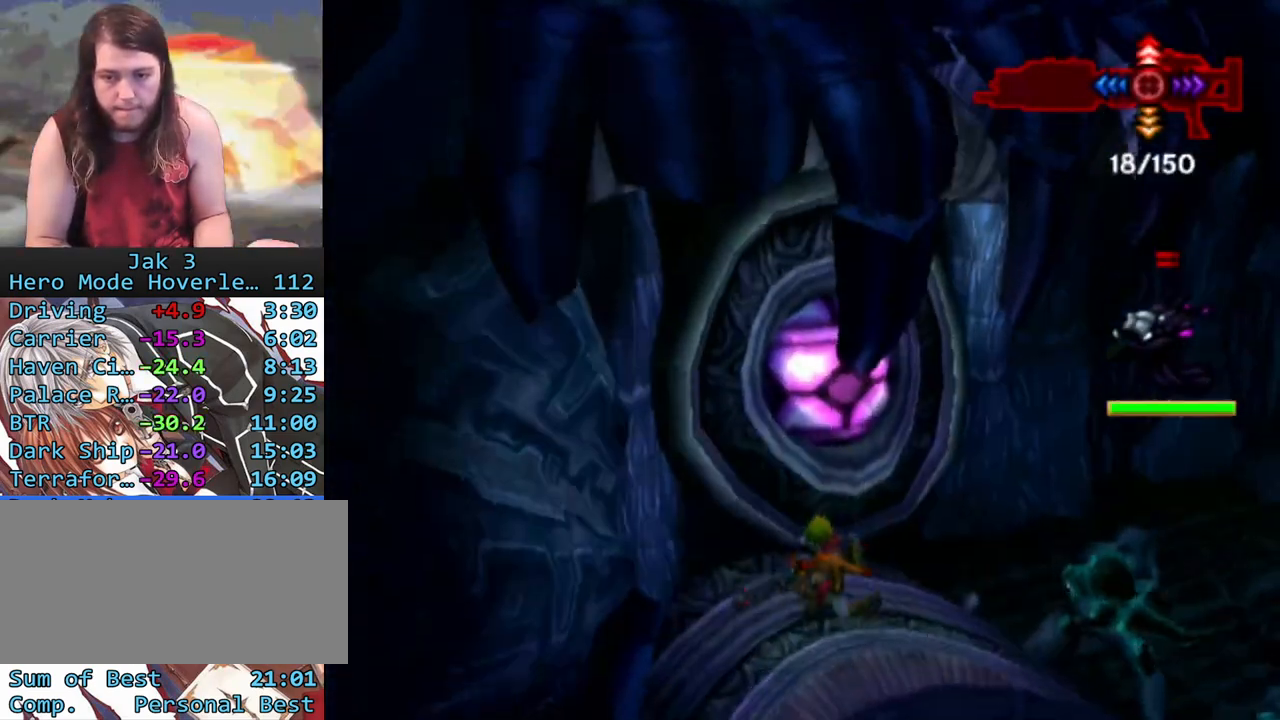
{"buttons": ["L1", "R1"], "left_stick": "center", "right_stick": "center", "events": [[317, "left_stick", "center"], [333, "L1", "down"], [483, "R1", "down"]]}
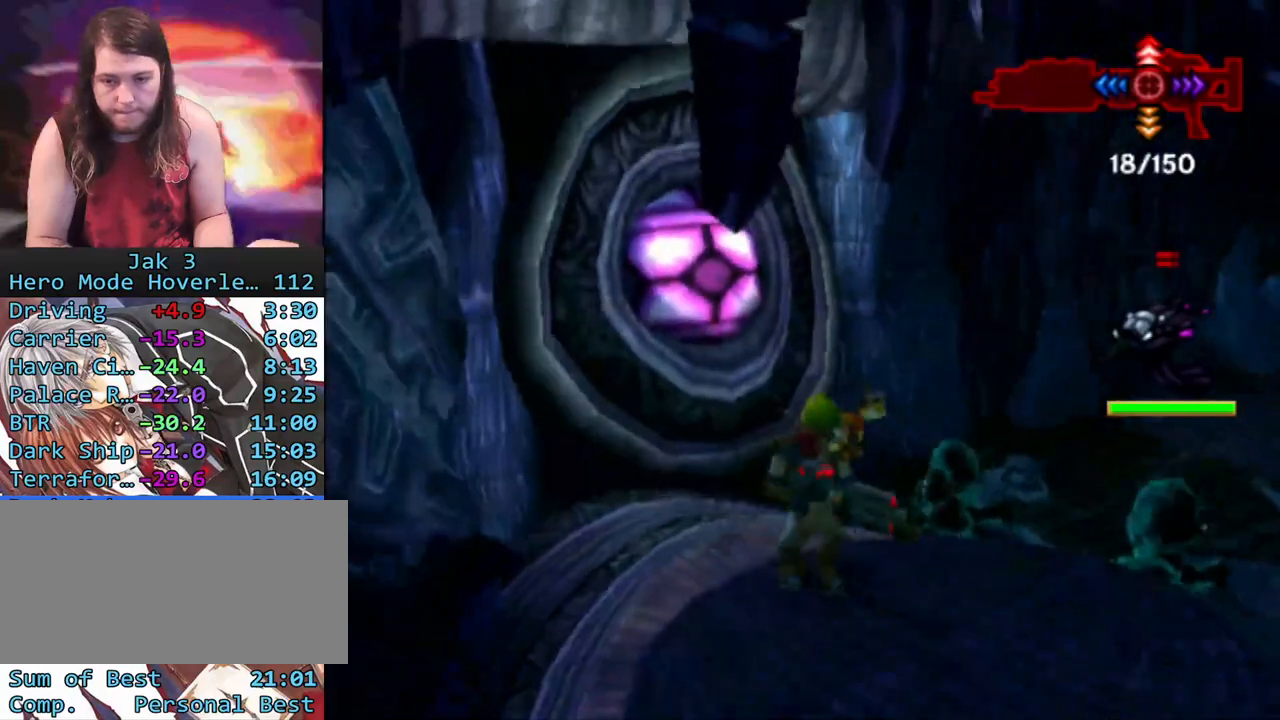
{"buttons": ["CROSS", "L1"], "left_stick": "up-left", "right_stick": "center", "events": [[67, "R1", "up"], [183, "CROSS", "down"], [433, "left_stick", "up-left"]]}
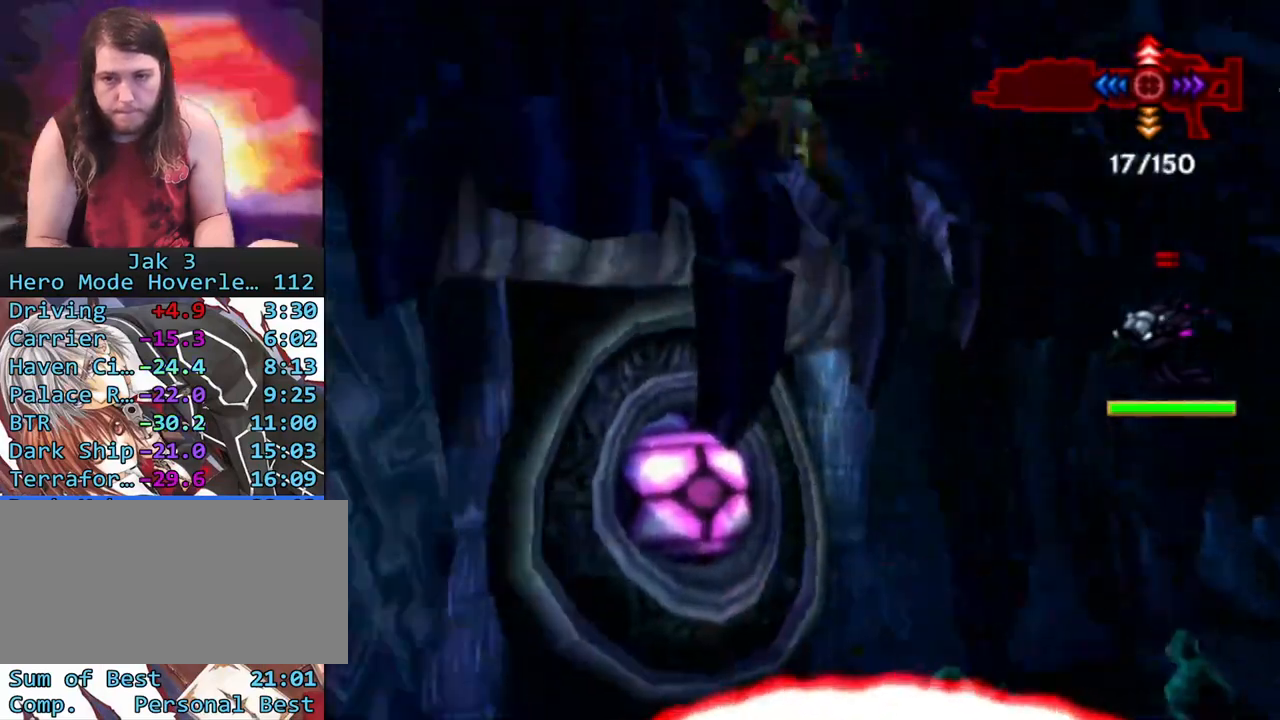
{"buttons": [], "left_stick": "up", "right_stick": "center", "events": [[150, "L1", "up"], [317, "CIRCLE", "down"], [333, "CROSS", "up"], [333, "left_stick", "up"], [400, "CIRCLE", "up"]]}
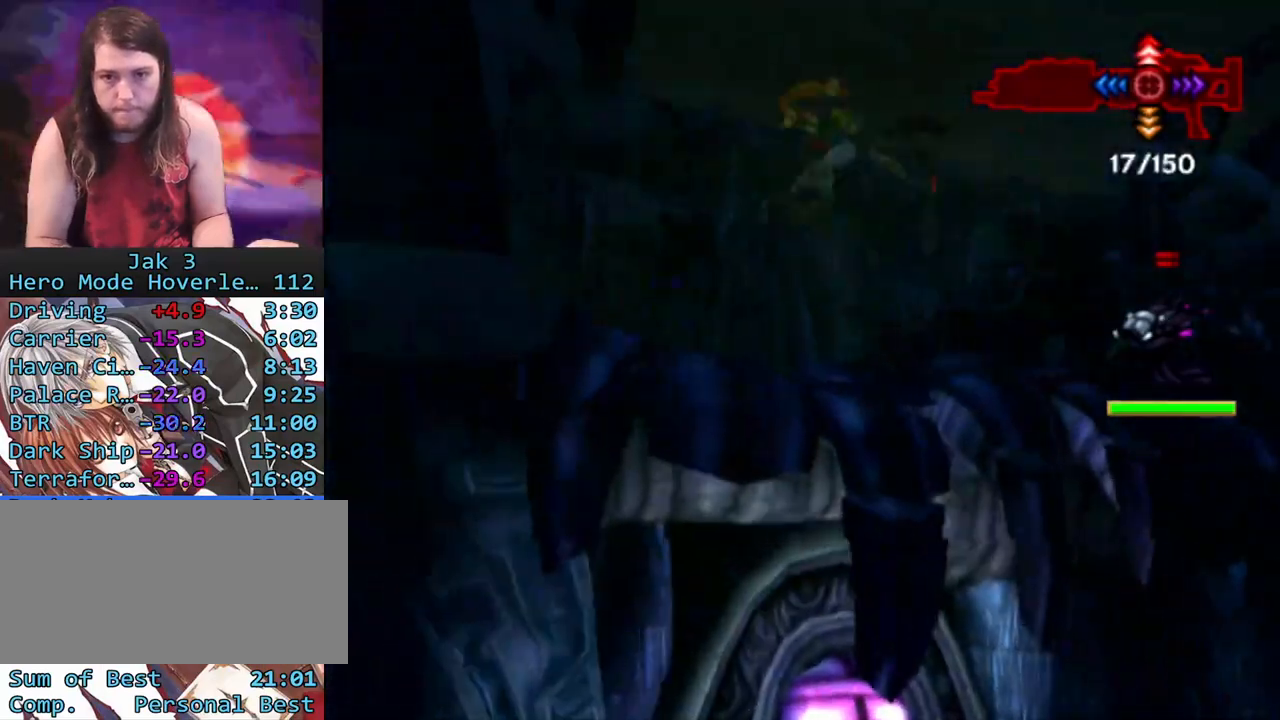
{"buttons": ["L1"], "left_stick": "up", "right_stick": "center", "events": [[500, "L1", "down"]]}
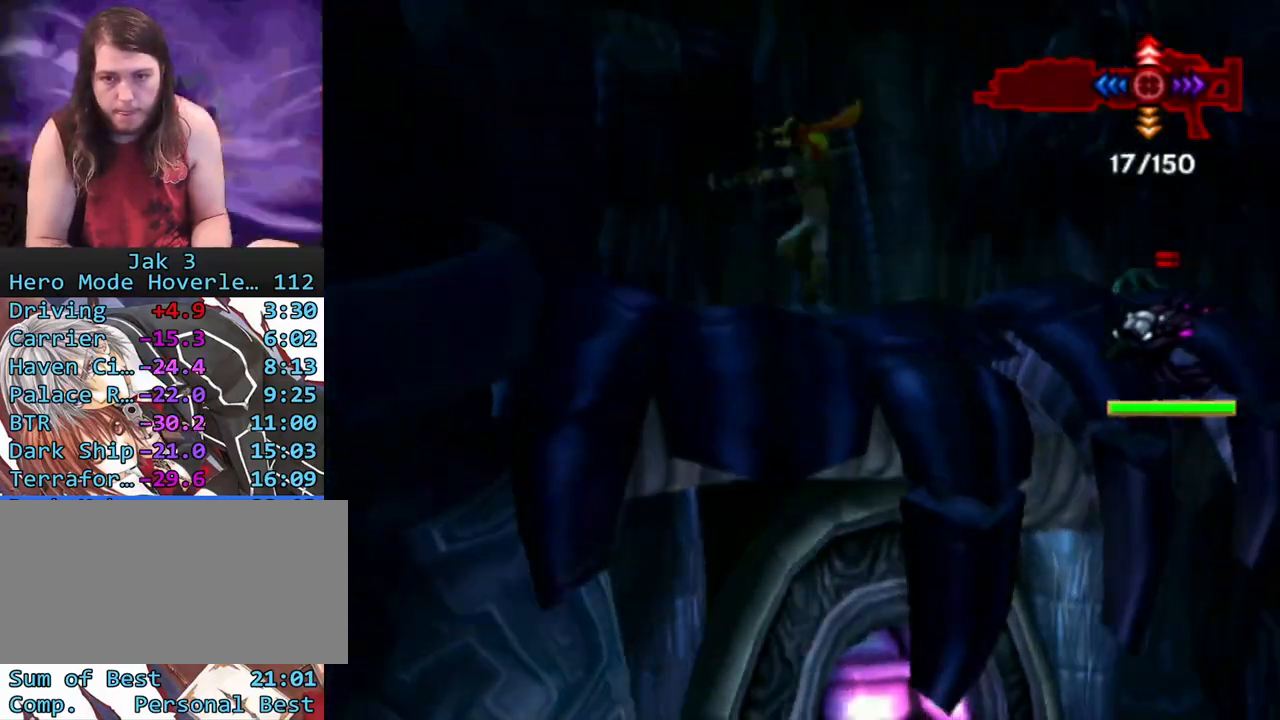
{"buttons": ["SQUARE"], "left_stick": "up", "right_stick": "center", "events": [[133, "L1", "up"], [433, "SQUARE", "down"]]}
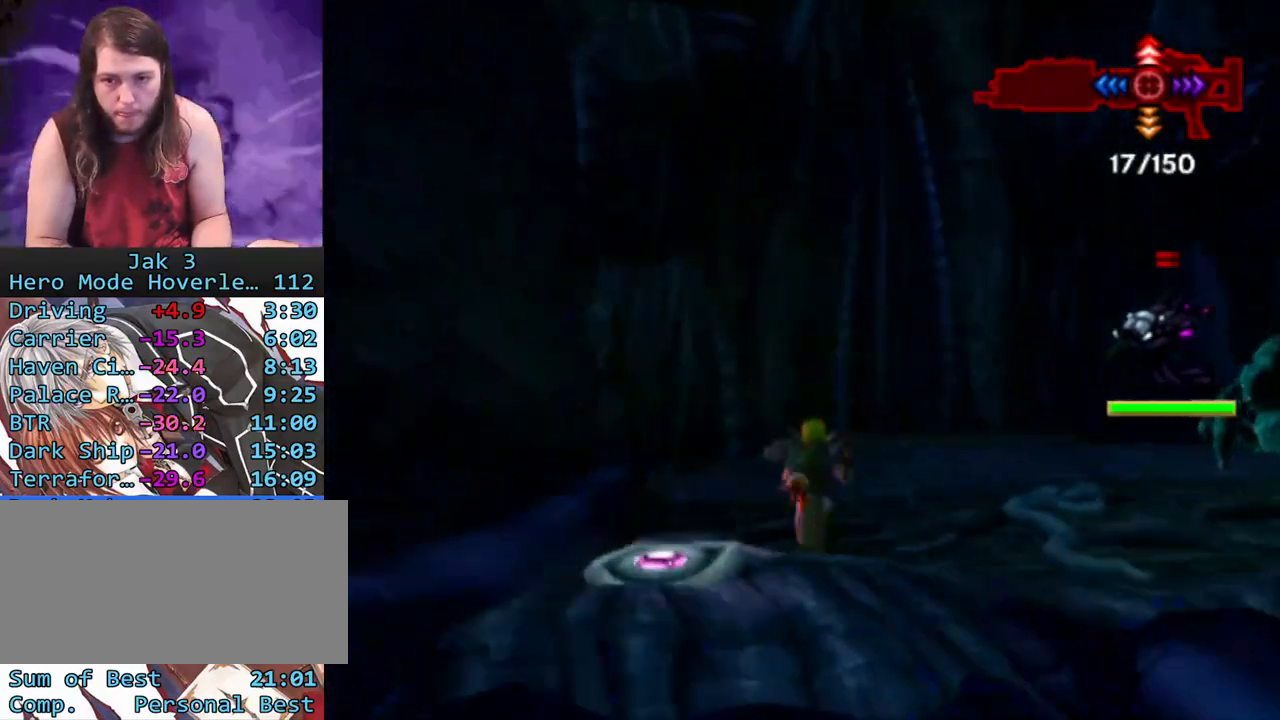
{"buttons": ["L1"], "left_stick": "center", "right_stick": "center", "events": [[167, "SQUARE", "up"], [200, "left_stick", "up-right"], [417, "left_stick", "center"], [467, "L1", "down"]]}
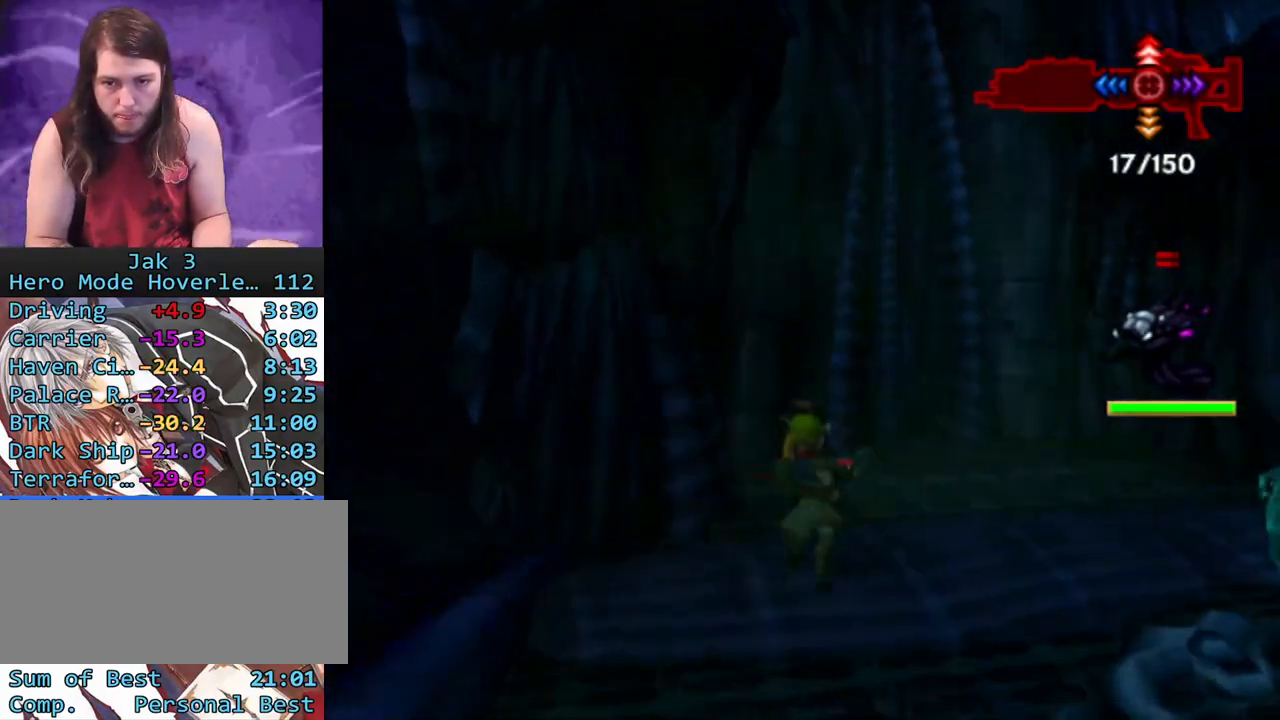
{"buttons": ["CROSS", "L1"], "left_stick": "center", "right_stick": "center", "events": [[200, "R1", "down"], [300, "R1", "up"], [400, "CROSS", "down"]]}
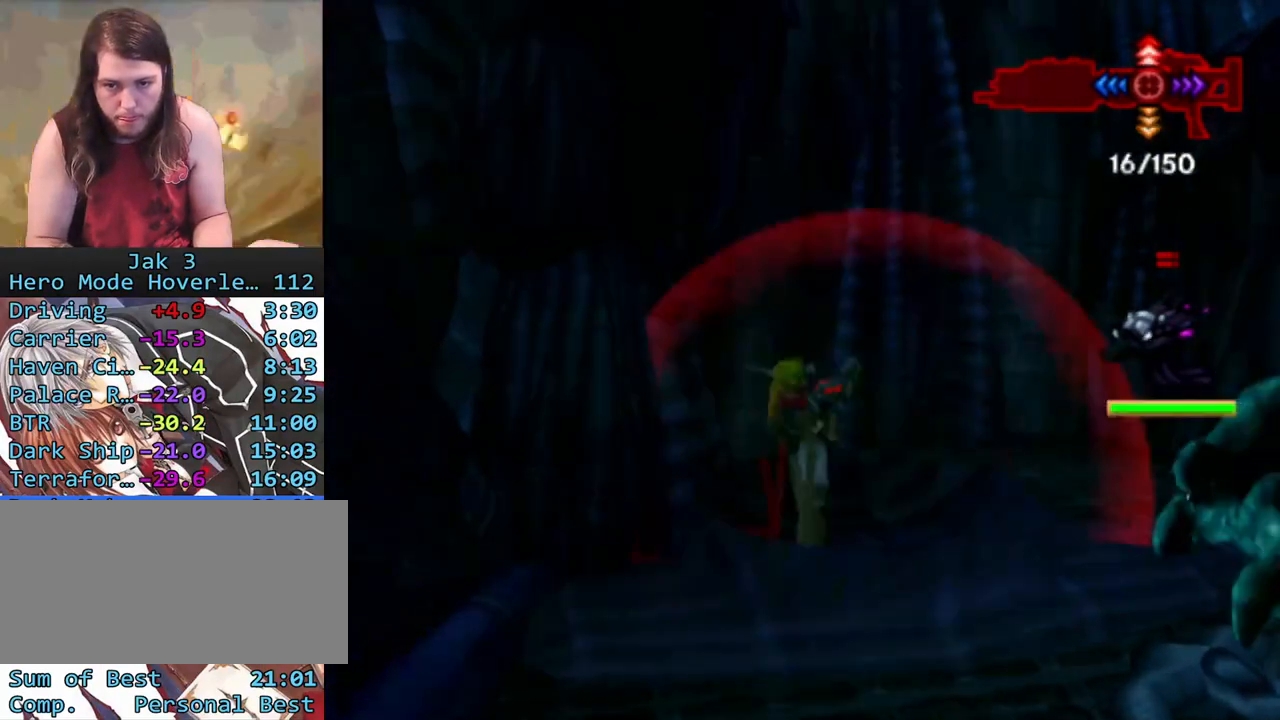
{"buttons": ["CROSS"], "left_stick": "up-left", "right_stick": "center", "events": [[200, "left_stick", "up"], [300, "L1", "up"], [367, "left_stick", "up-left"]]}
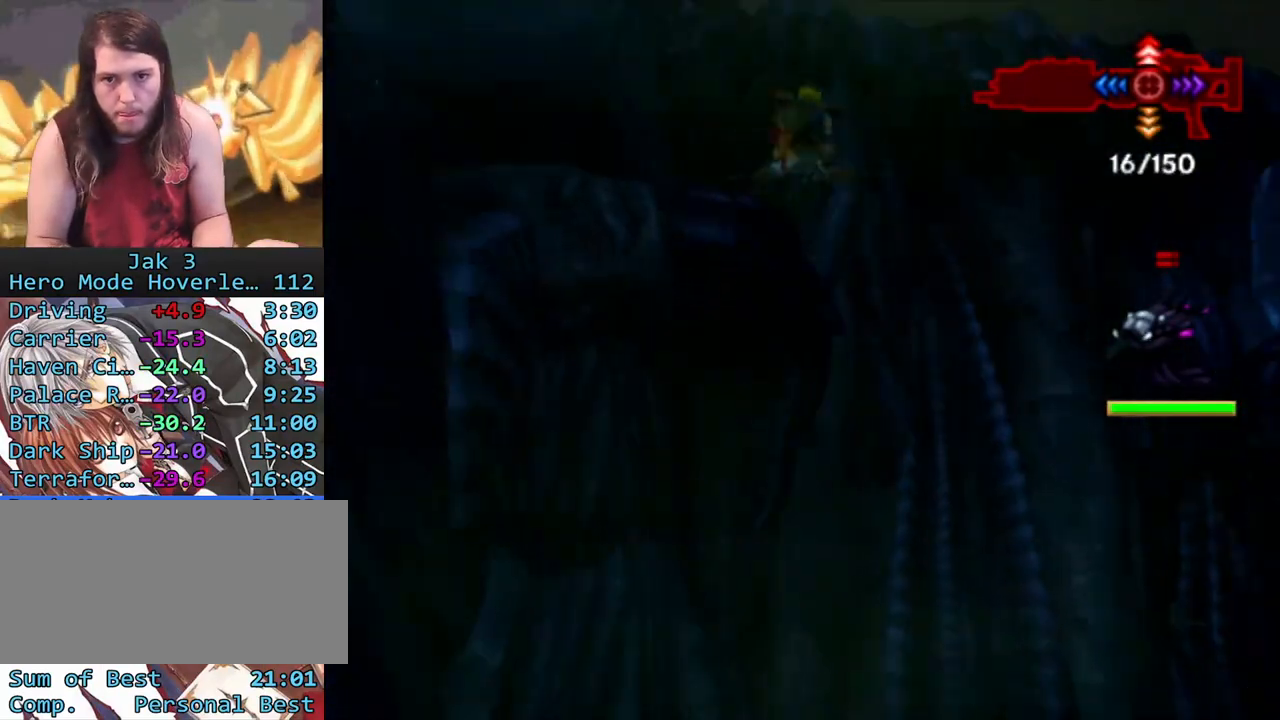
{"buttons": ["L1"], "left_stick": "center", "right_stick": "center", "events": [[17, "CIRCLE", "down"], [117, "CROSS", "up"], [200, "CIRCLE", "up"], [417, "L1", "down"], [417, "left_stick", "center"]]}
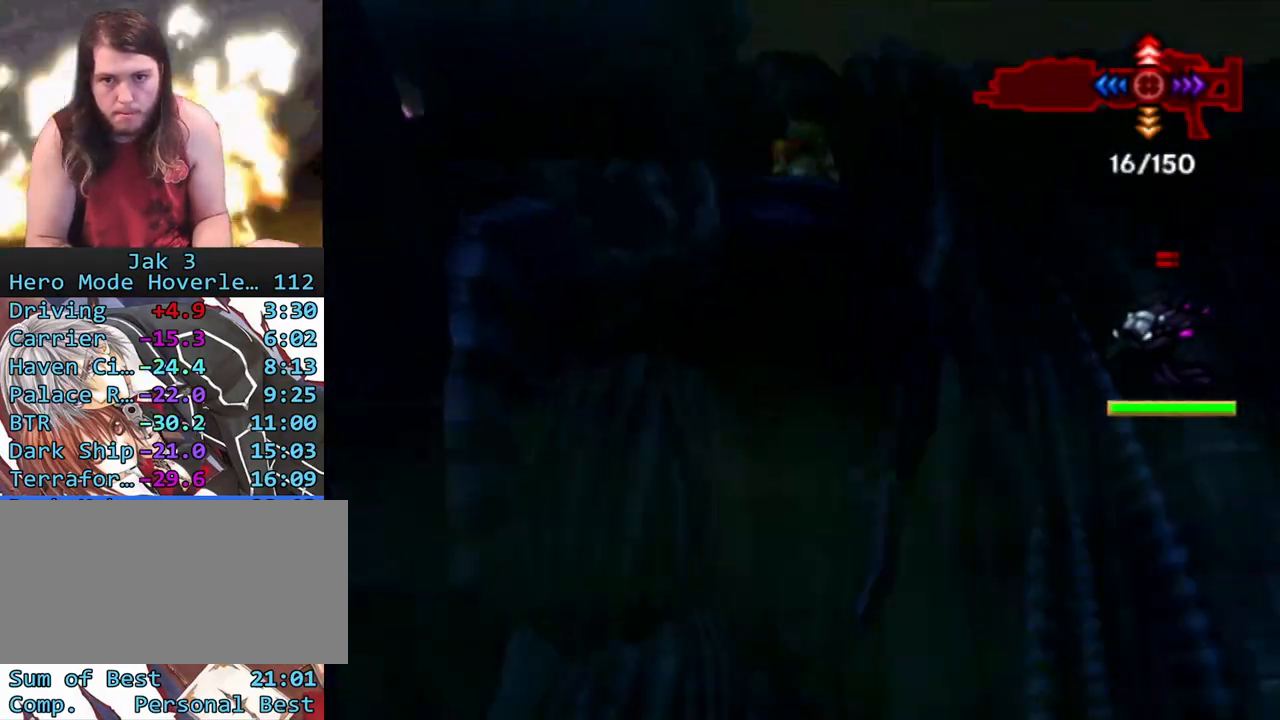
{"buttons": ["CROSS", "L1"], "left_stick": "up-right", "right_stick": "center", "events": [[83, "R1", "down"], [183, "R1", "up"], [267, "CROSS", "down"], [383, "left_stick", "up-right"]]}
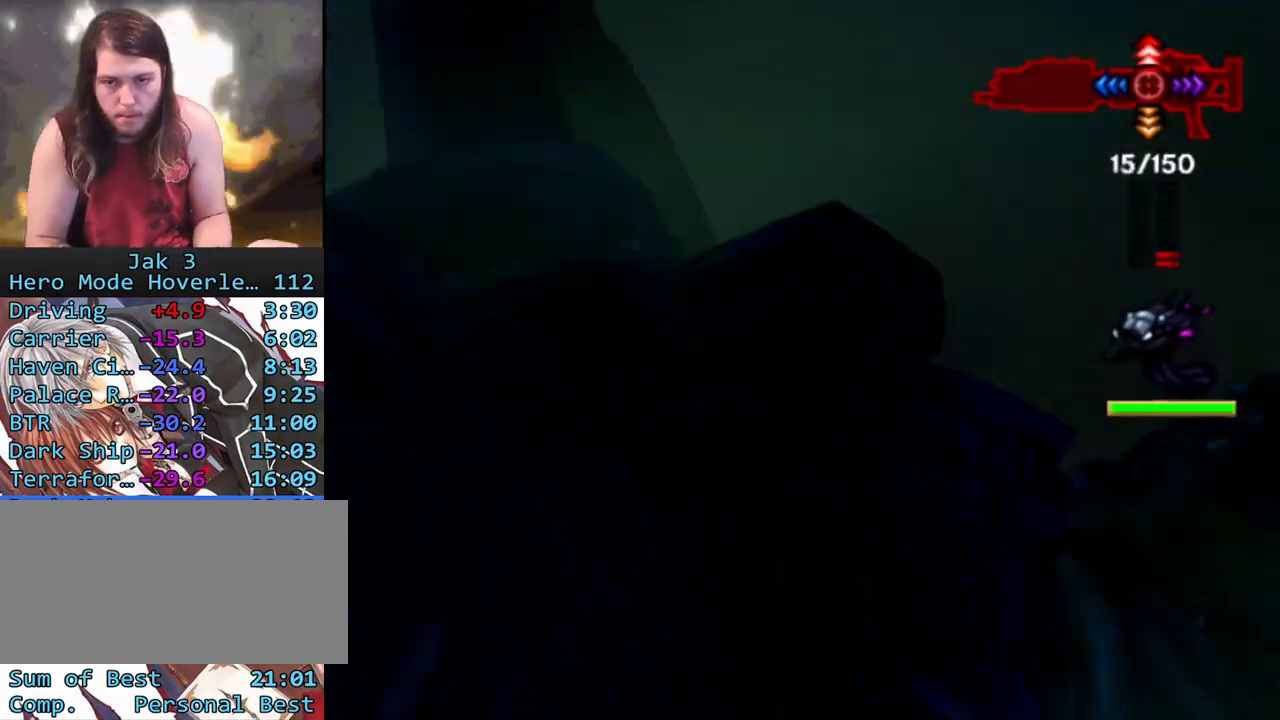
{"buttons": ["R1"], "left_stick": "up-right", "right_stick": "center", "events": [[150, "CROSS", "up"], [183, "L1", "up"], [333, "CIRCLE", "down"], [417, "CIRCLE", "up"], [500, "R1", "down"]]}
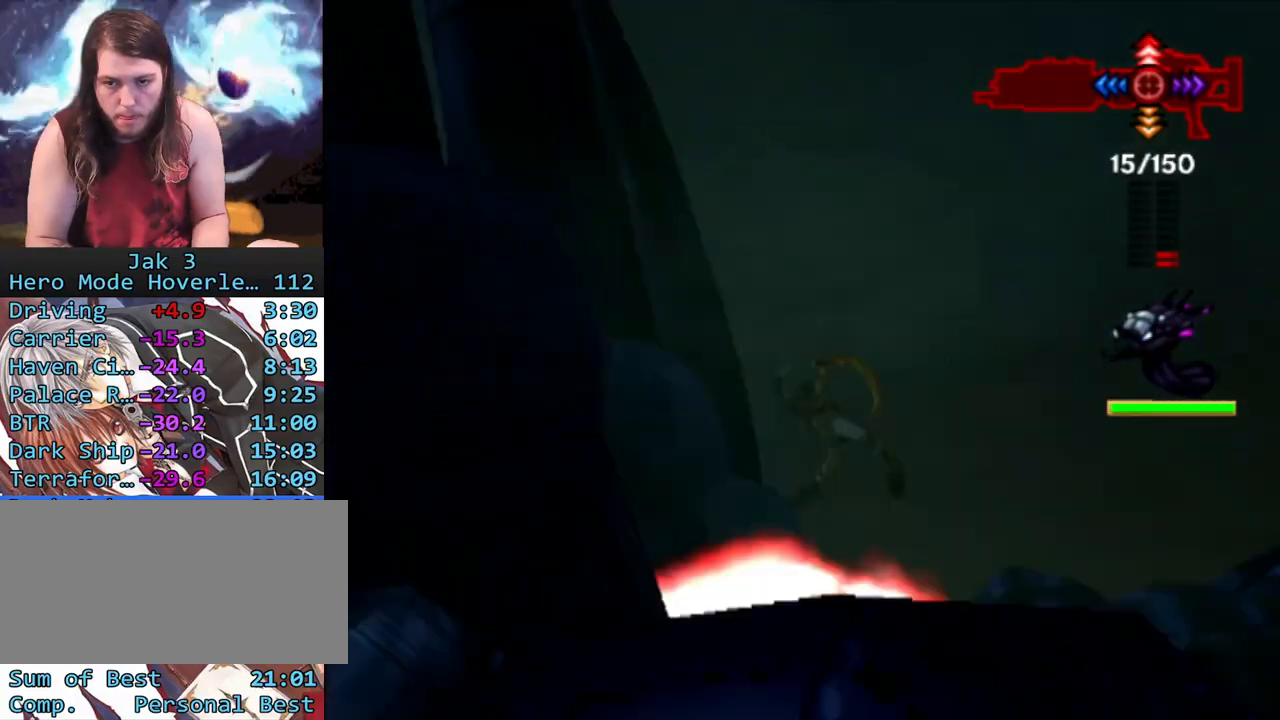
{"buttons": [], "left_stick": "up", "right_stick": "center", "events": [[117, "R1", "up"], [400, "DPAD_RIGHT", "down"], [450, "left_stick", "up"], [483, "DPAD_RIGHT", "up"]]}
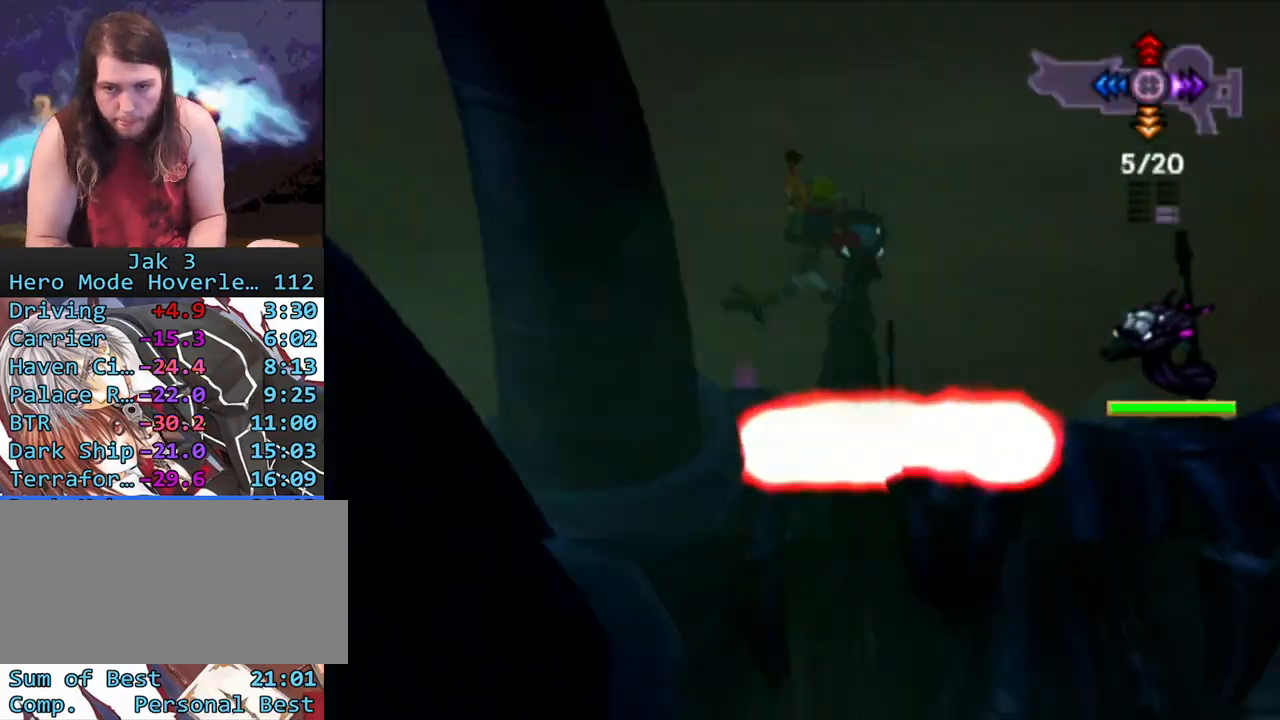
{"buttons": [], "left_stick": "up", "right_stick": "center", "events": [[100, "DPAD_RIGHT", "down"], [150, "DPAD_RIGHT", "up"], [217, "DPAD_RIGHT", "down"], [317, "DPAD_RIGHT", "up"]]}
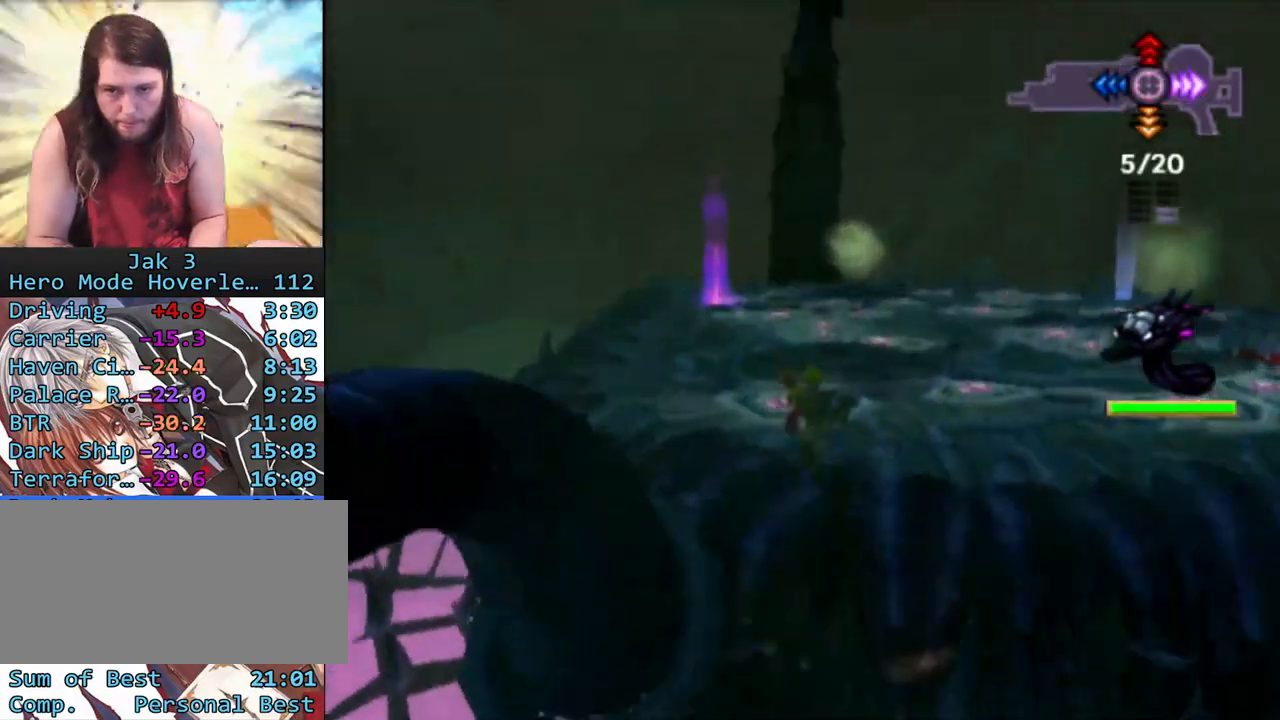
{"buttons": [], "left_stick": "up", "right_stick": "center", "events": []}